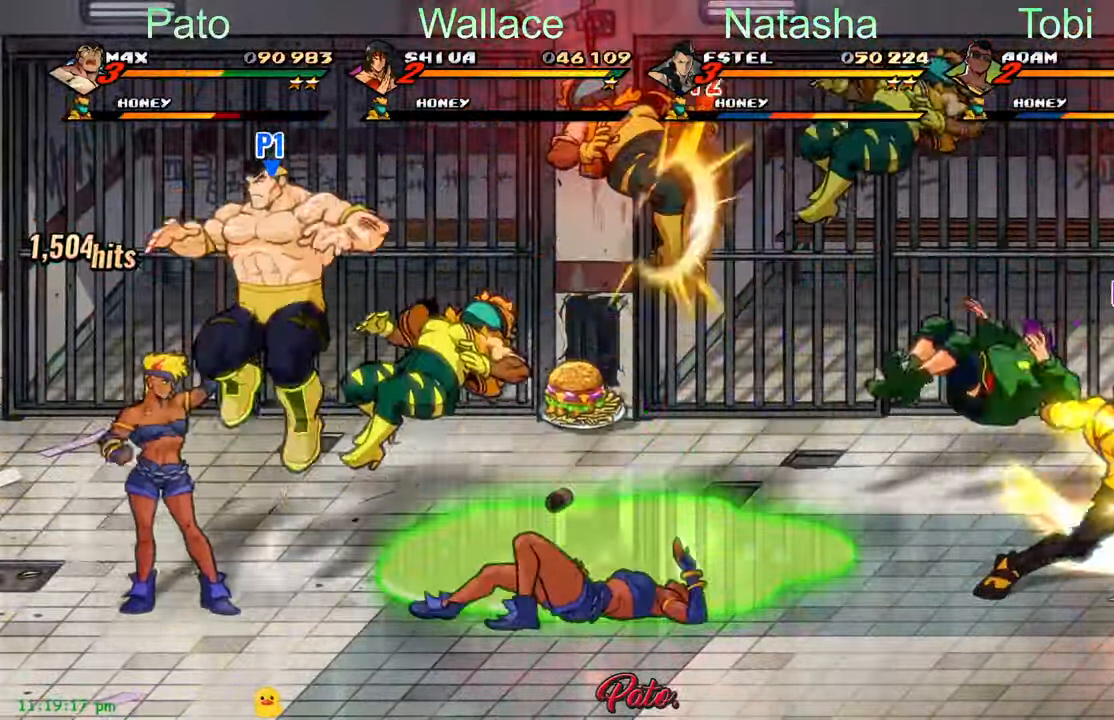
Gameplay with a controller (Xbox layout); each line is a JSON object with the inputs held at the frame after it (dt_ms = milliseconds from this image to that frame). "events" lists button and stick changes between this image and that frame as [ms after this image, input, new state], when the widget could be followed in between. Not read: right_stick.
{"dt_ms": 500, "buttons": ["DPAD_RIGHT"], "left_stick": "center", "events": [[67, "Y", "down"], [133, "Y", "up"], [250, "Y", "down"], [283, "DPAD_LEFT", "up"], [317, "Y", "up"], [400, "Y", "down"], [467, "DPAD_RIGHT", "down"], [467, "Y", "up"]]}
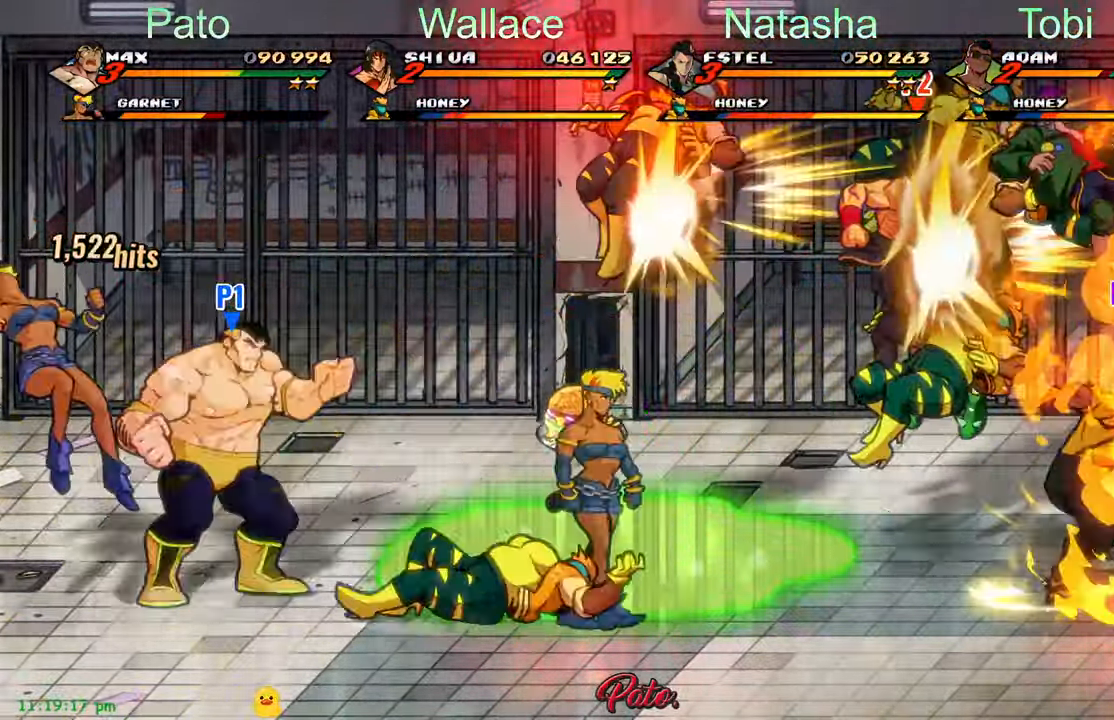
{"dt_ms": 500, "buttons": ["DPAD_RIGHT"], "left_stick": "center"}
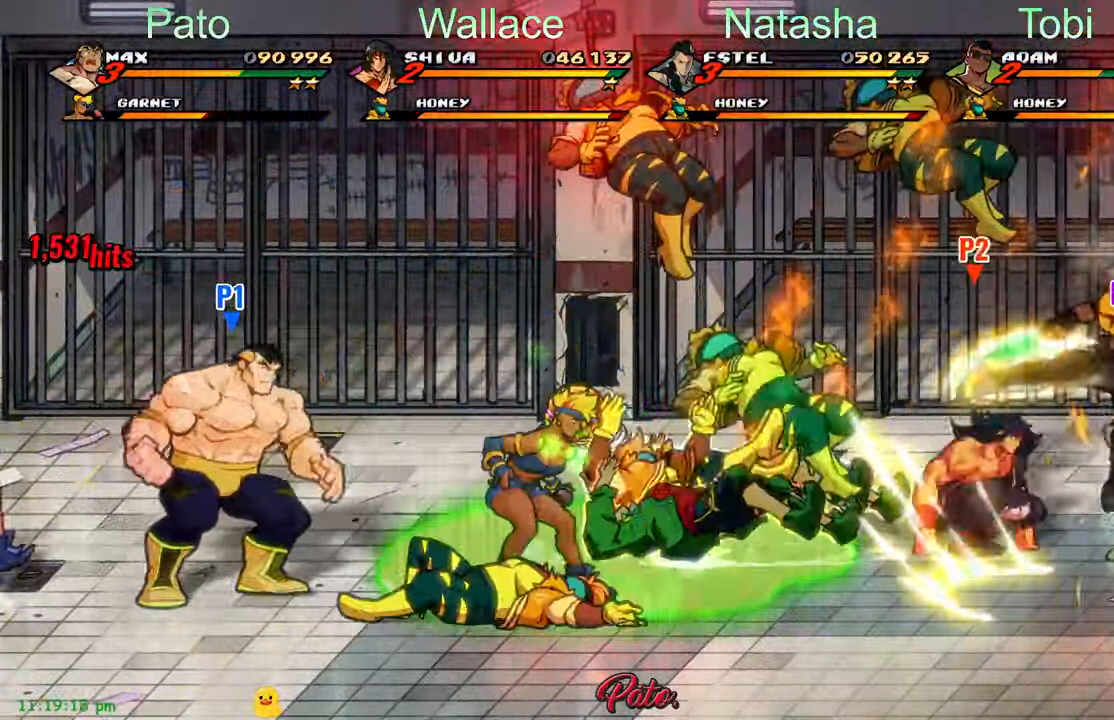
{"dt_ms": 500, "buttons": [], "left_stick": "center"}
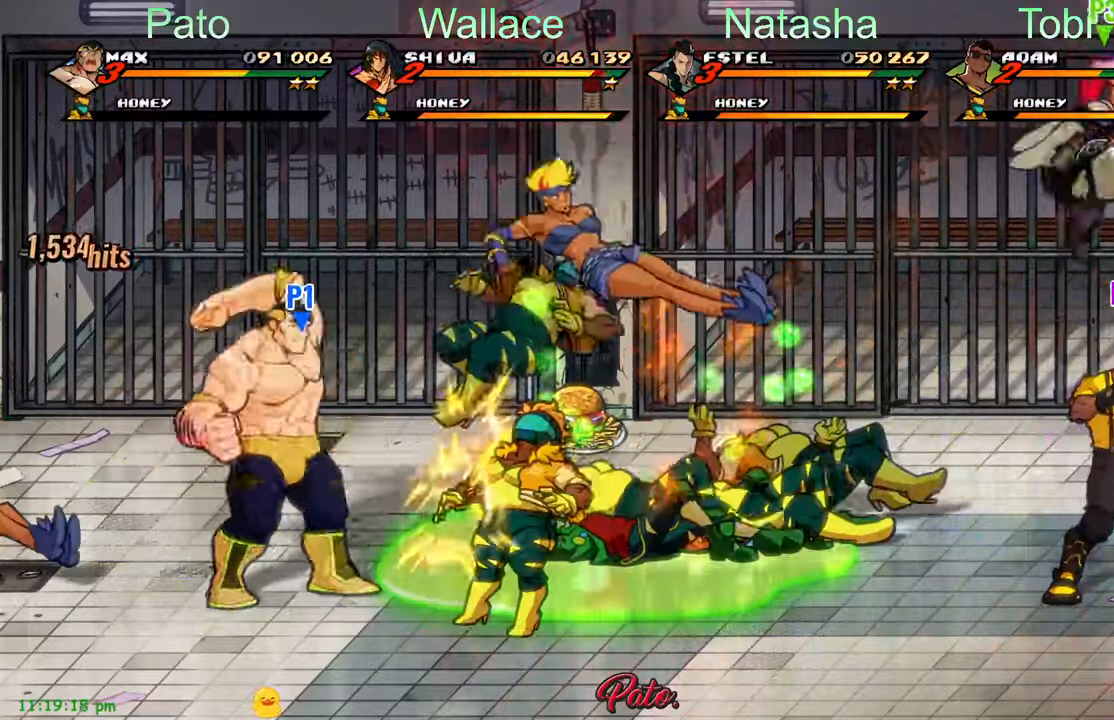
{"dt_ms": 1000, "buttons": ["DPAD_RIGHT"], "left_stick": "center"}
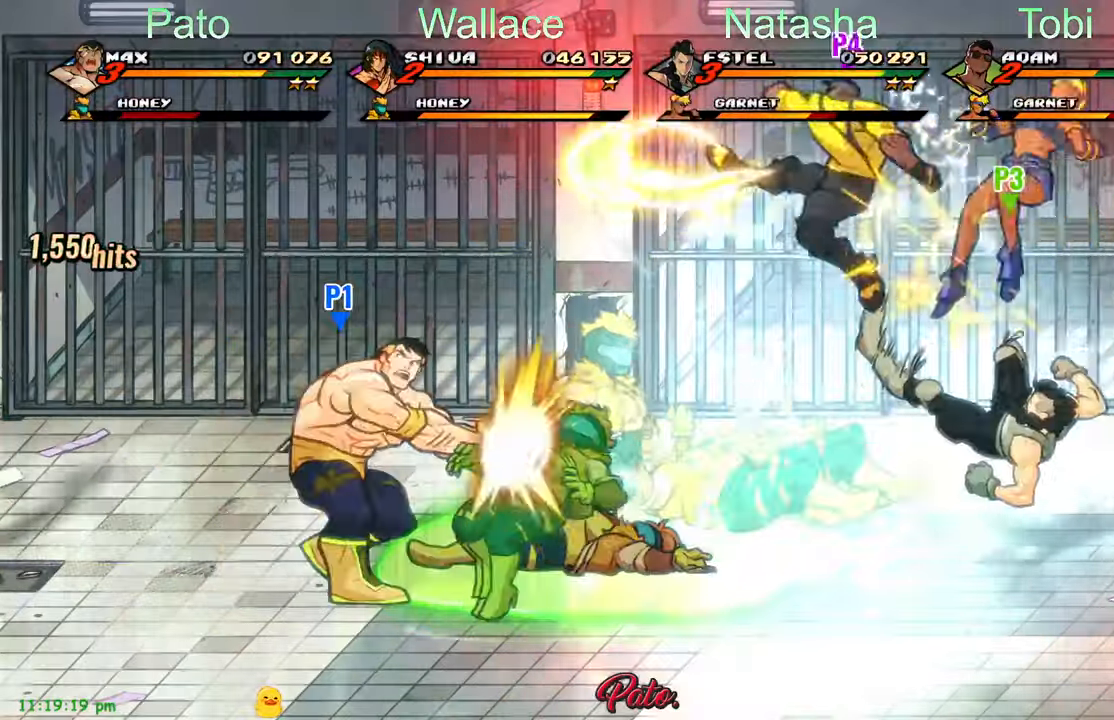
{"dt_ms": 500, "buttons": ["DPAD_UP"], "left_stick": "center", "events": [[200, "Y", "down"], [284, "Y", "up"], [367, "Y", "down"], [434, "DPAD_RIGHT", "up"], [434, "DPAD_UP", "down"], [484, "Y", "up"]]}